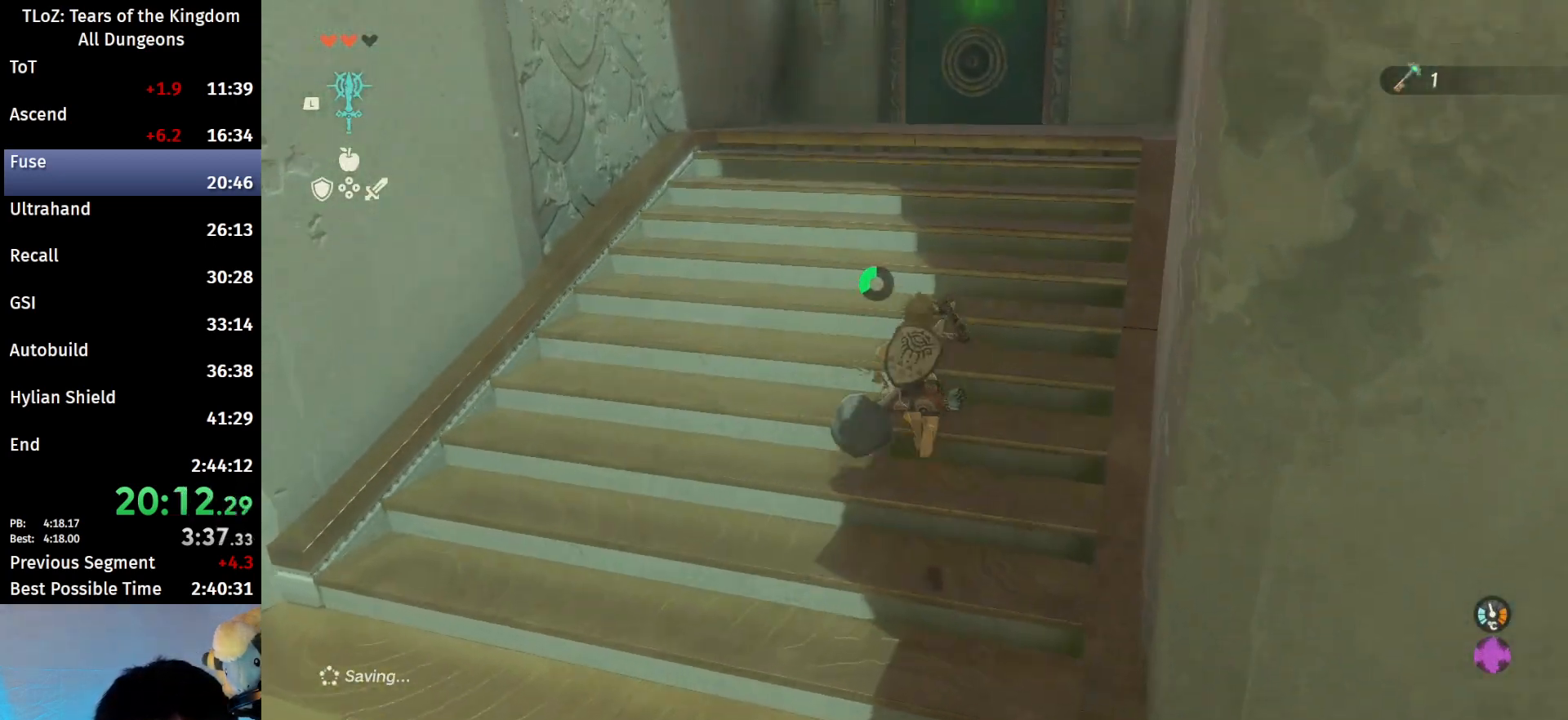
Gameplay with a controller (Nintendo layout); each line is a JSON object with the inputs held at the frame after it. "events" lists button and stick changes between this image and that frame as [ms after this image, input, new state], when the widget could be followed in between. Not read: L3 R3 TOUCHPAD.
{"buttons": ["B"], "left_stick": "up", "right_stick": "center", "events": [[100, "B", "down"], [100, "R1", "down"], [200, "B", "up"], [200, "R1", "up"], [267, "B", "down"]]}
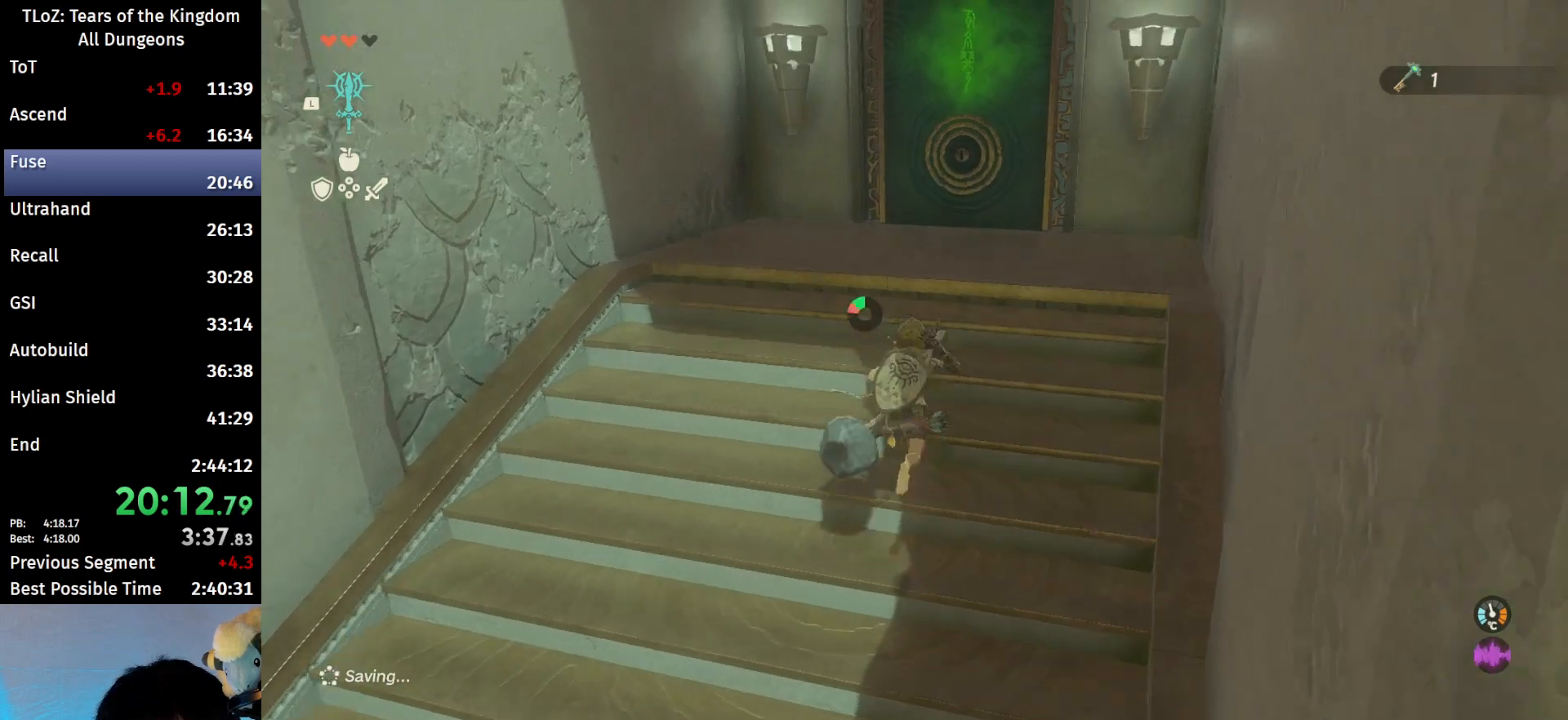
{"buttons": ["B"], "left_stick": "up", "right_stick": "center", "events": []}
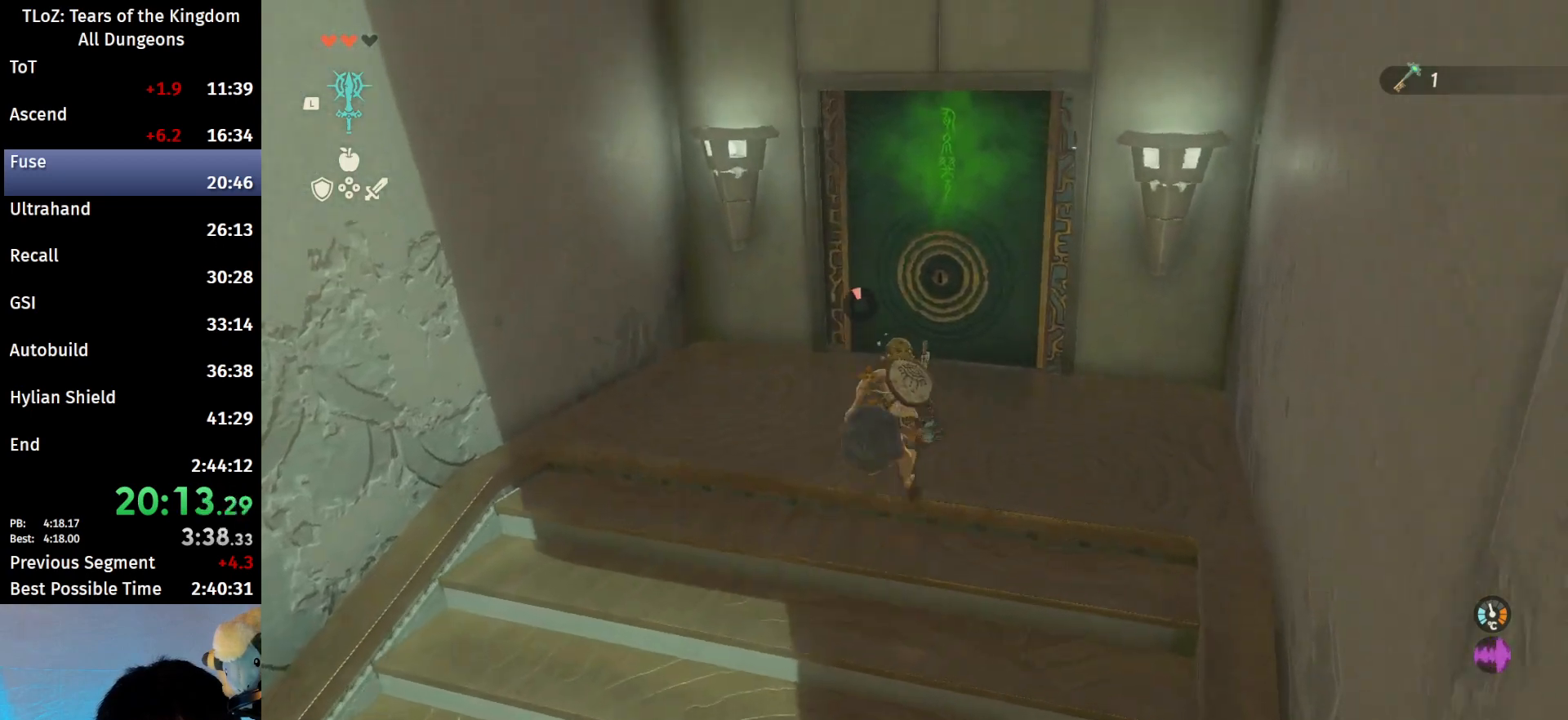
{"buttons": [], "left_stick": "center", "right_stick": "center", "events": [[67, "B", "up"], [133, "right_stick", "down-left"], [300, "right_stick", "center"], [500, "left_stick", "center"]]}
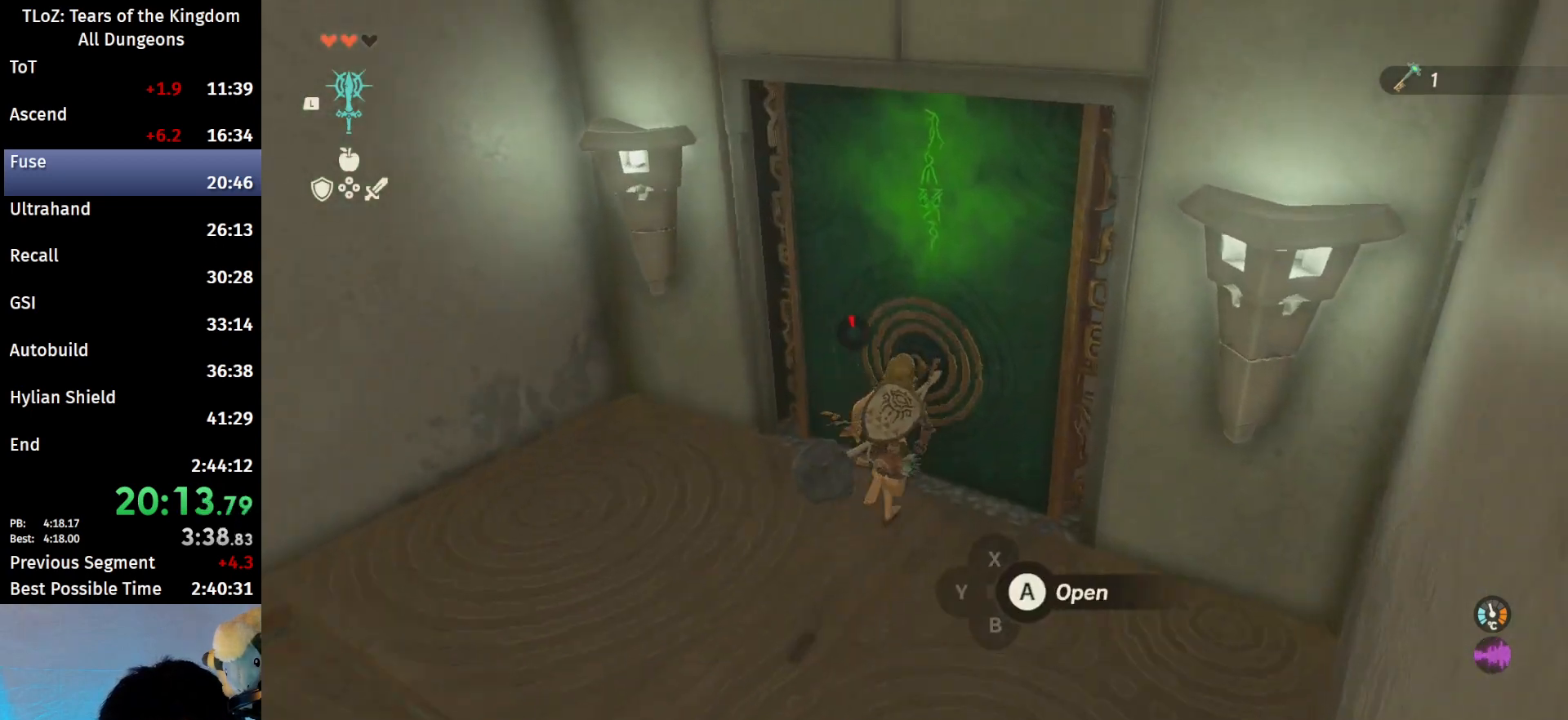
{"buttons": [], "left_stick": "center", "right_stick": "center", "events": [[33, "A", "down"], [133, "A", "up"], [267, "left_stick", "down-left"], [333, "right_stick", "down"], [367, "left_stick", "center"], [433, "right_stick", "center"]]}
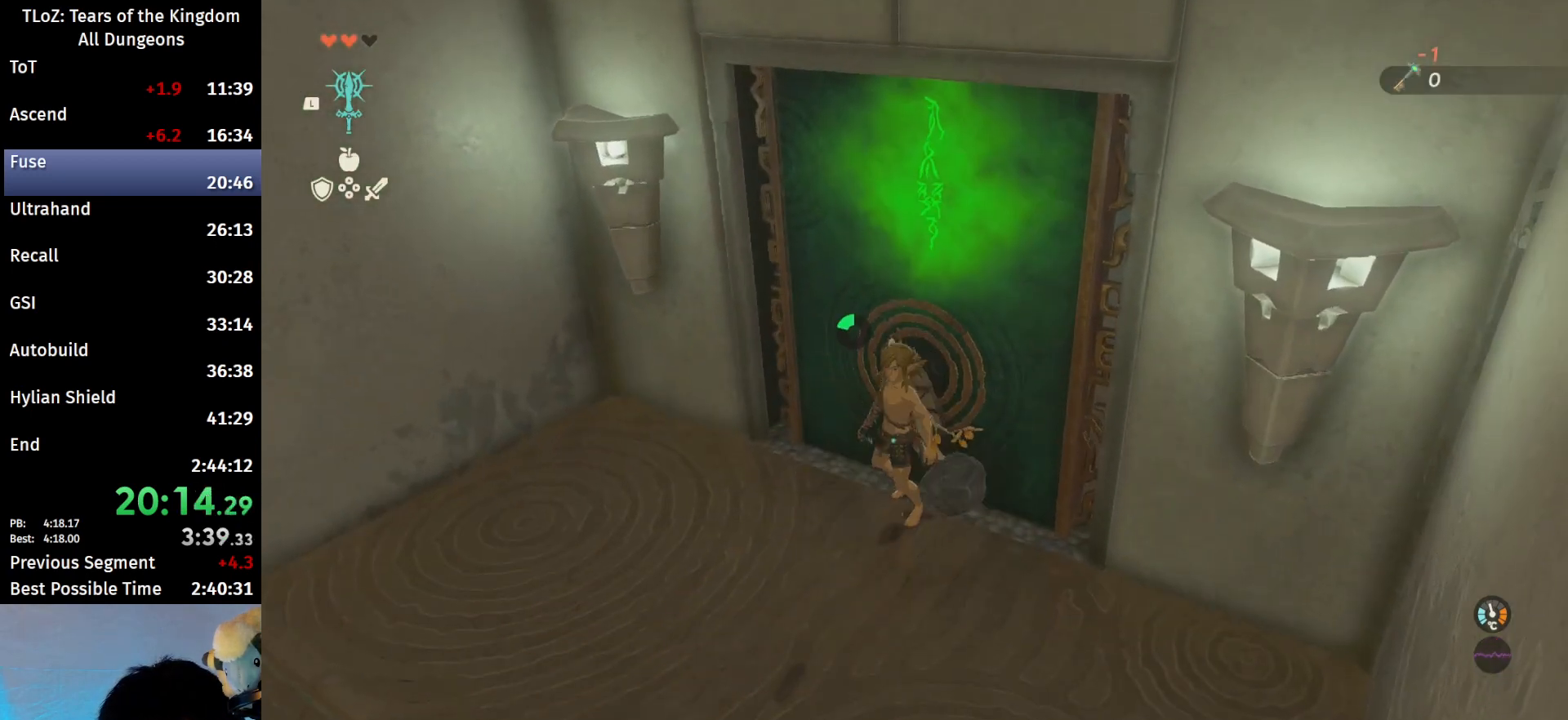
{"buttons": [], "left_stick": "center", "right_stick": "center", "events": [[233, "X", "down"], [433, "X", "up"]]}
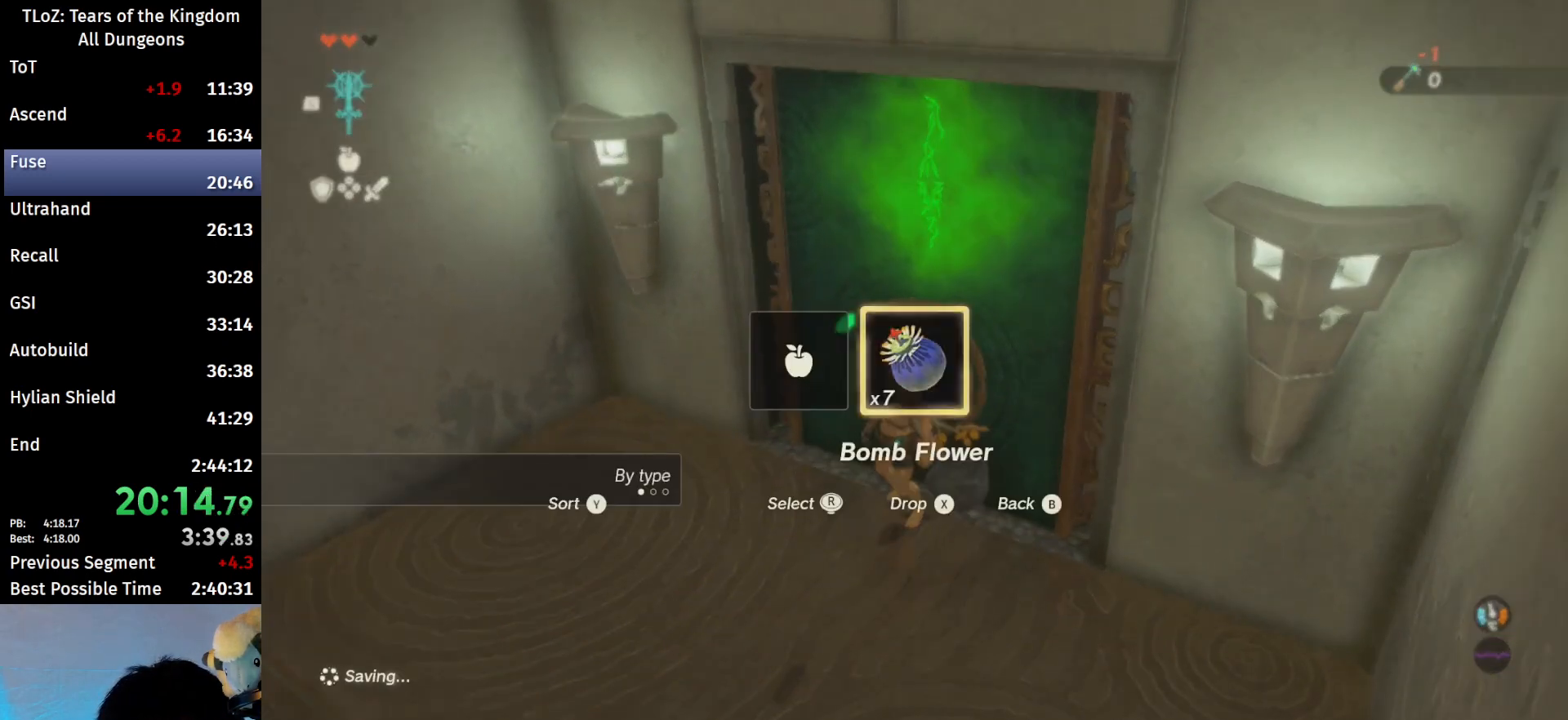
{"buttons": [], "left_stick": "center", "right_stick": "center", "events": [[200, "L1", "down"], [300, "L1", "up"], [400, "L2", "down"], [500, "L2", "up"]]}
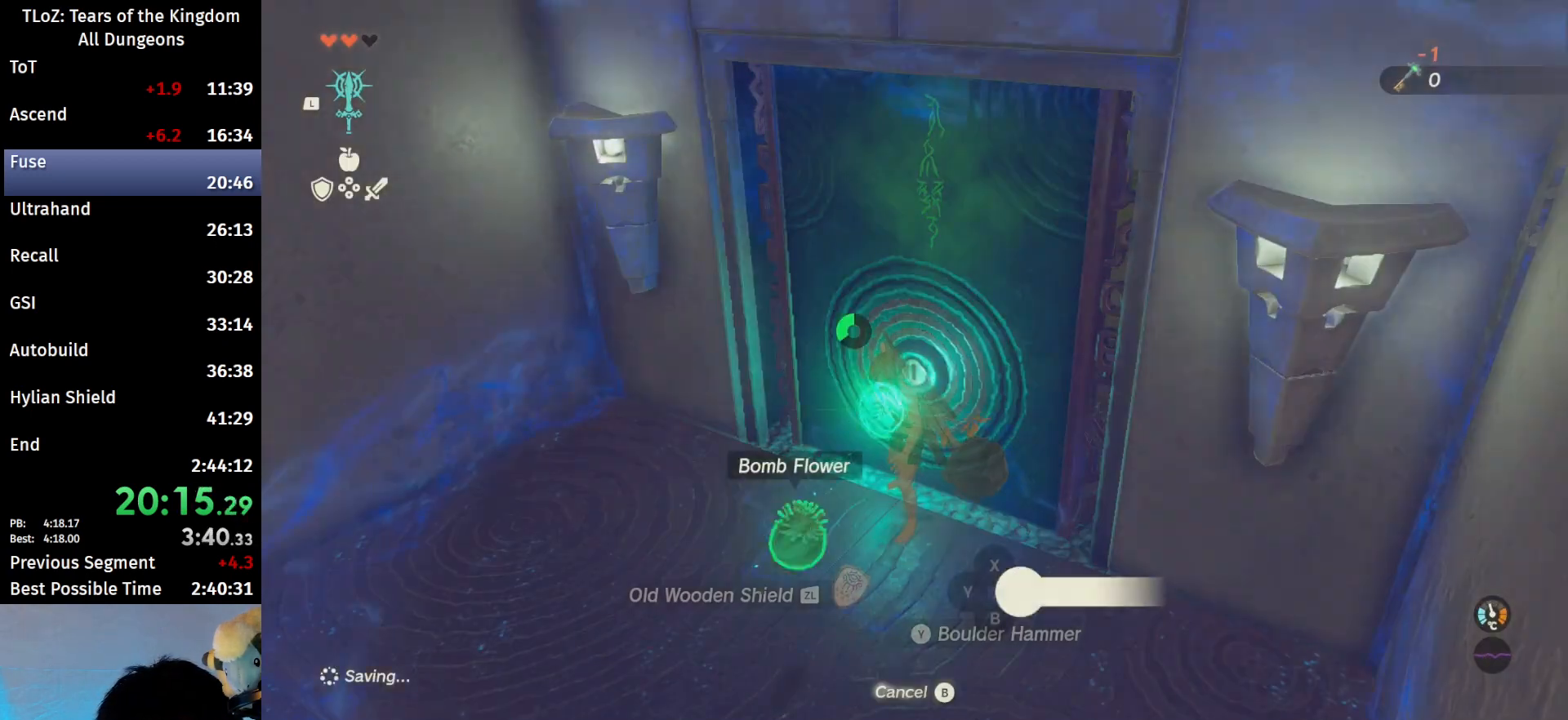
{"buttons": [], "left_stick": "up-right", "right_stick": "center", "events": [[300, "left_stick", "up-right"], [300, "right_stick", "down"], [500, "right_stick", "center"]]}
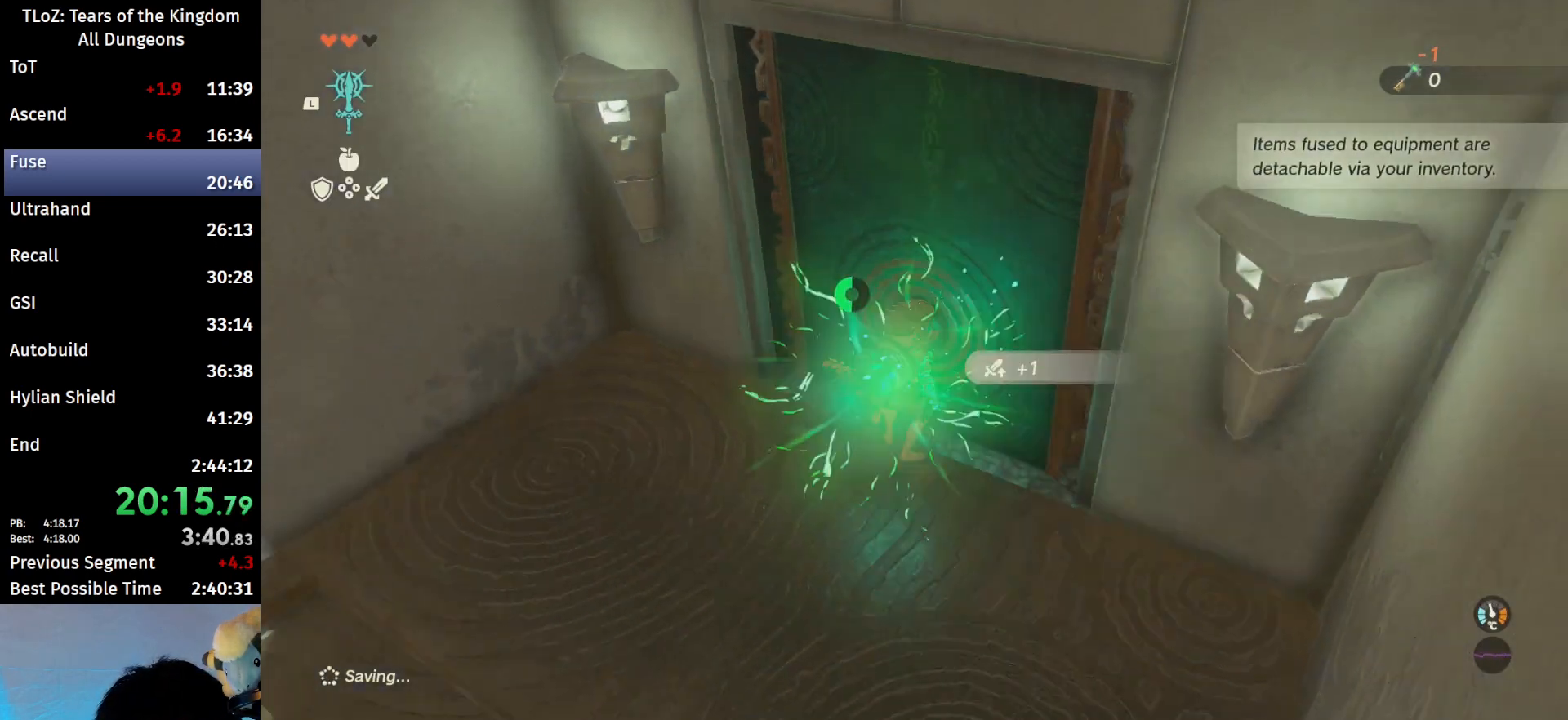
{"buttons": [], "left_stick": "up-right", "right_stick": "center", "events": []}
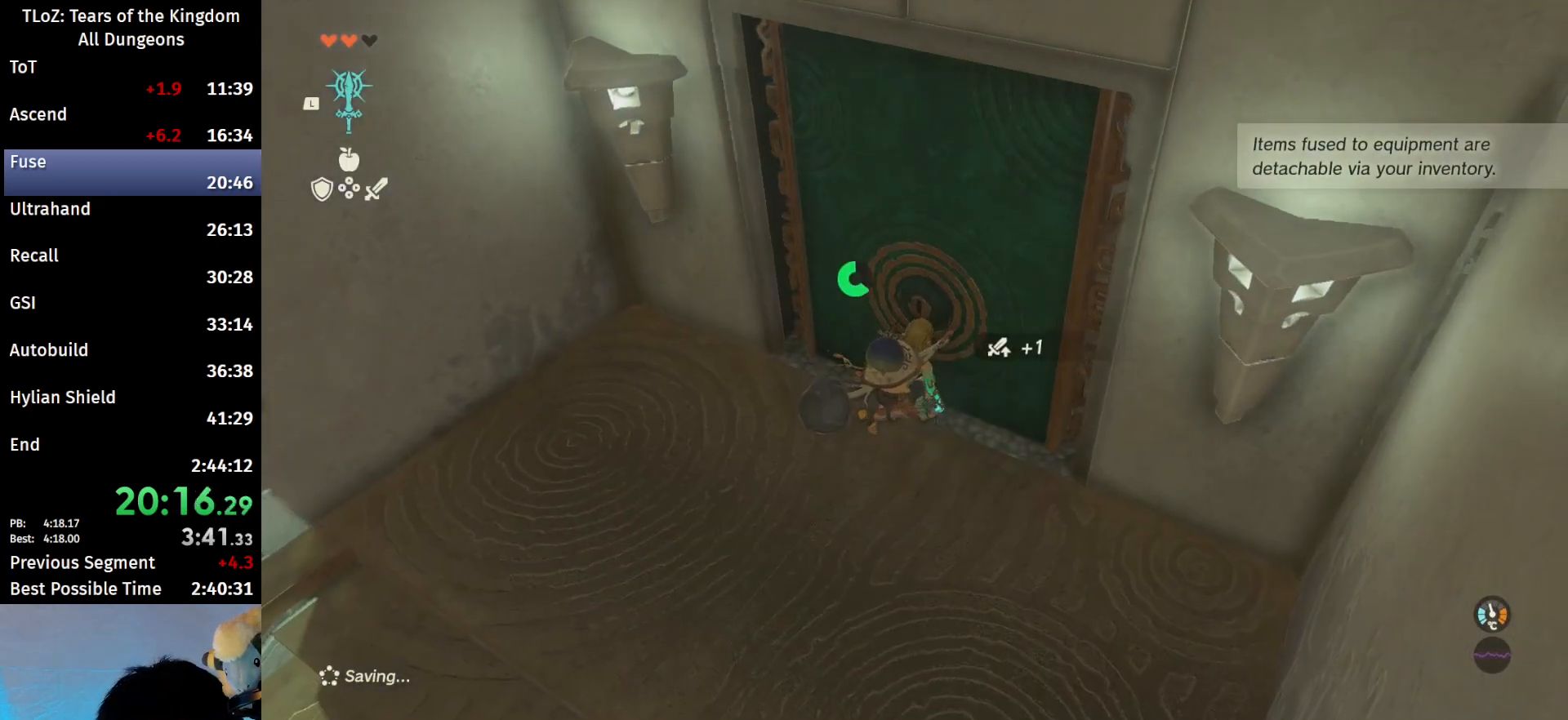
{"buttons": [], "left_stick": "up-right", "right_stick": "center", "events": []}
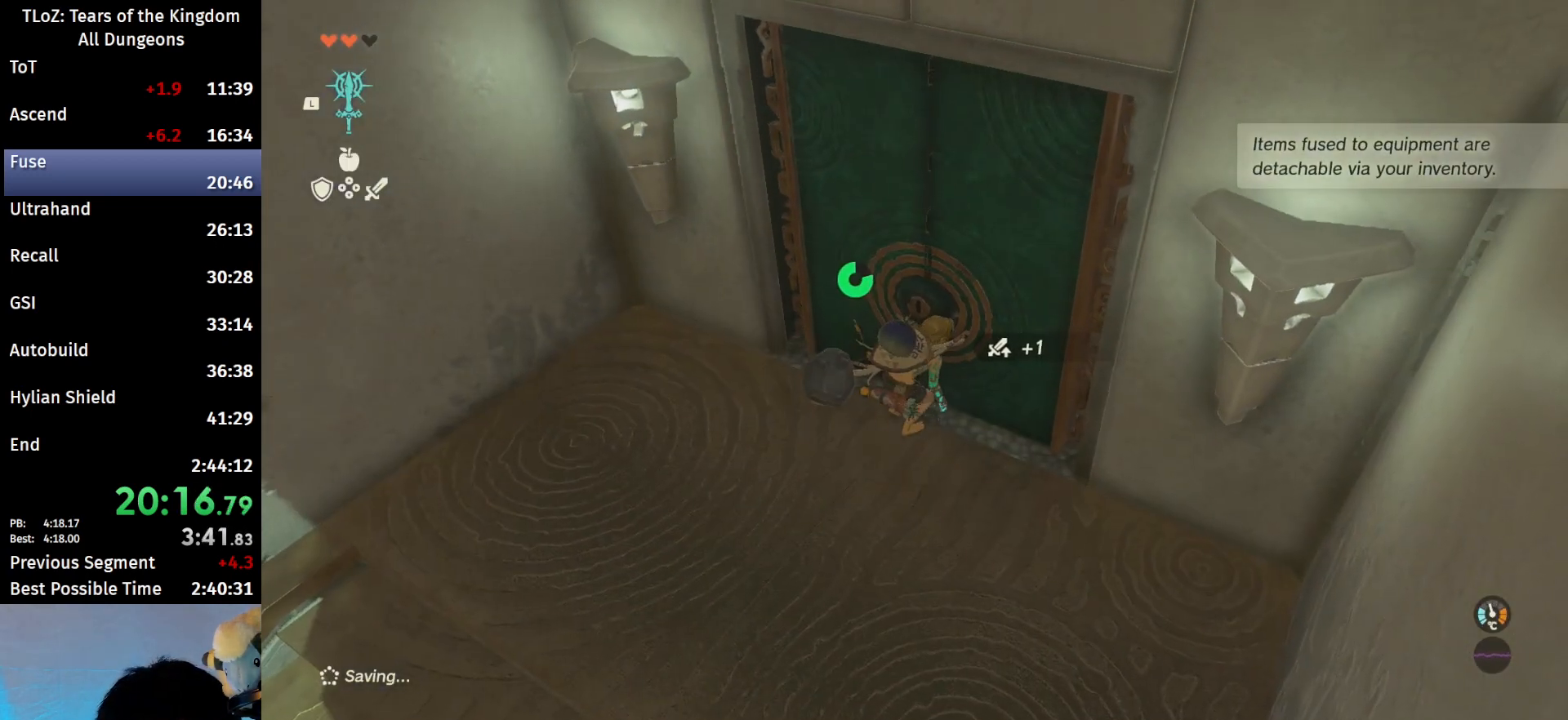
{"buttons": [], "left_stick": "up-right", "right_stick": "center", "events": []}
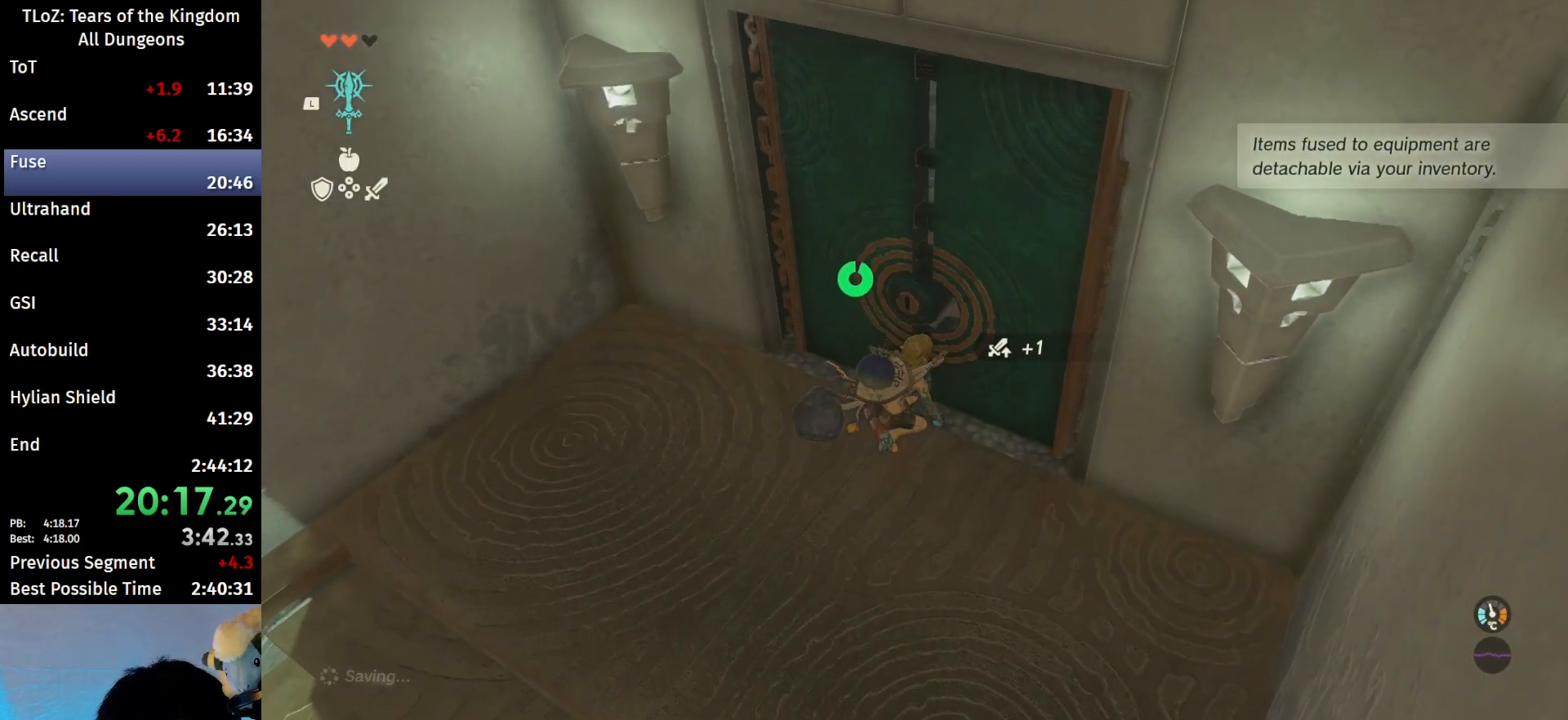
{"buttons": [], "left_stick": "up-right", "right_stick": "center", "events": []}
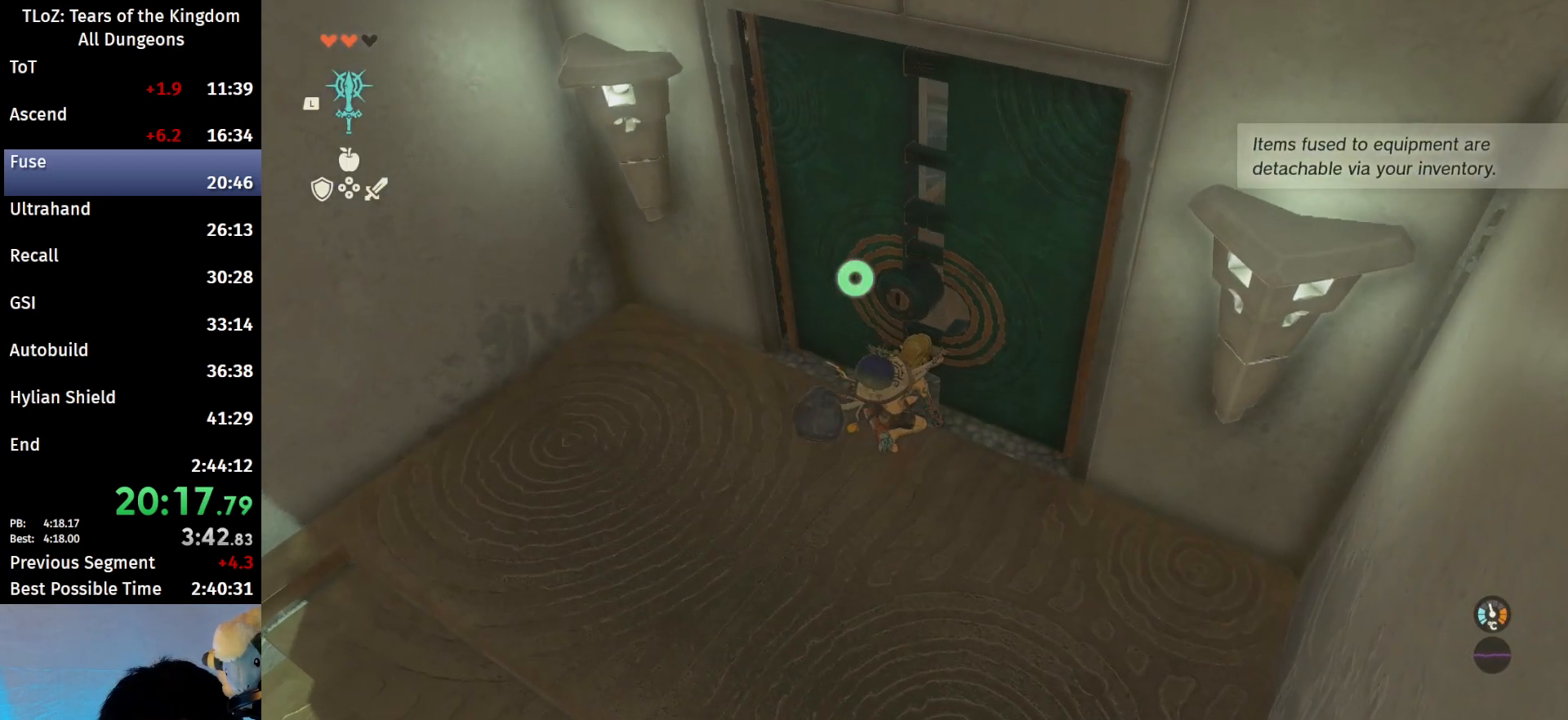
{"buttons": [], "left_stick": "up-right", "right_stick": "center", "events": []}
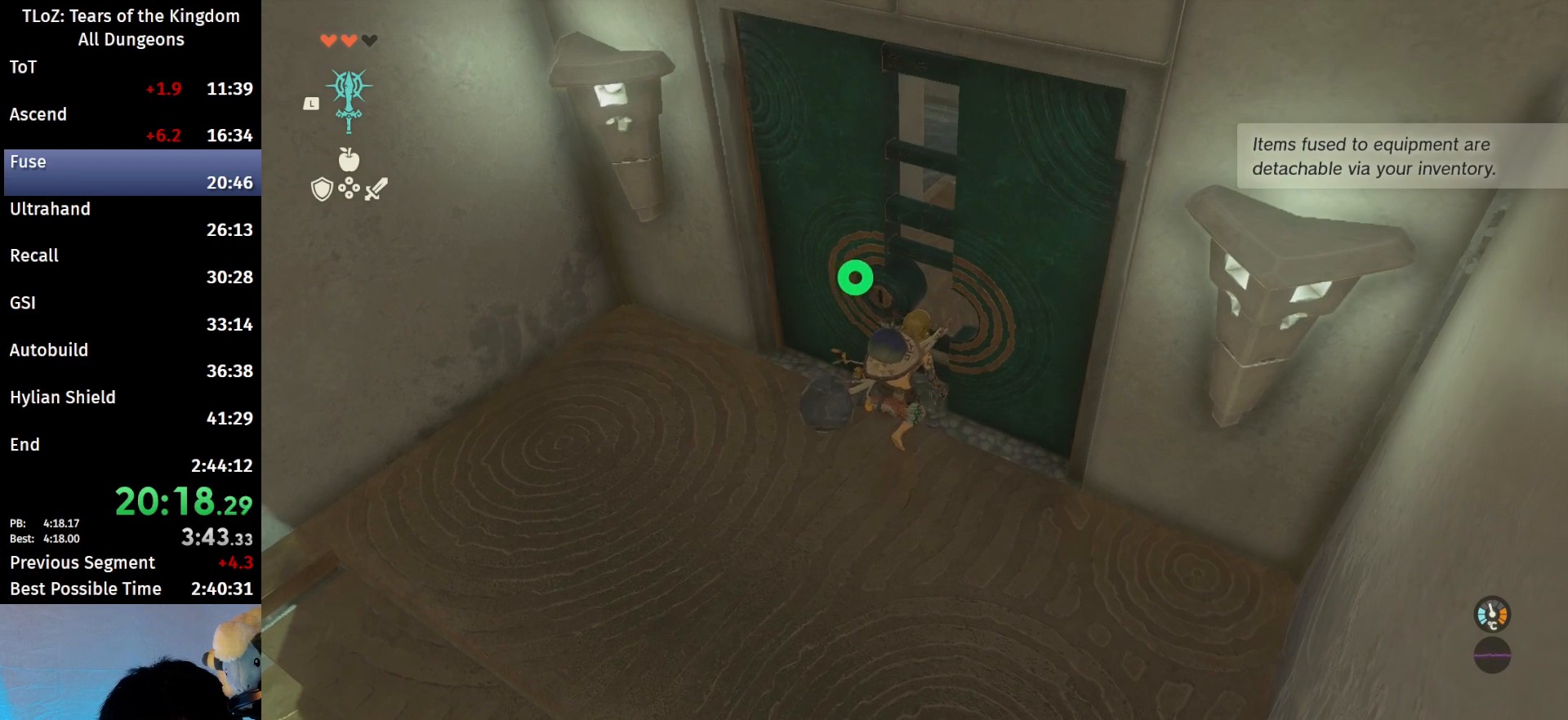
{"buttons": [], "left_stick": "up-right", "right_stick": "center", "events": []}
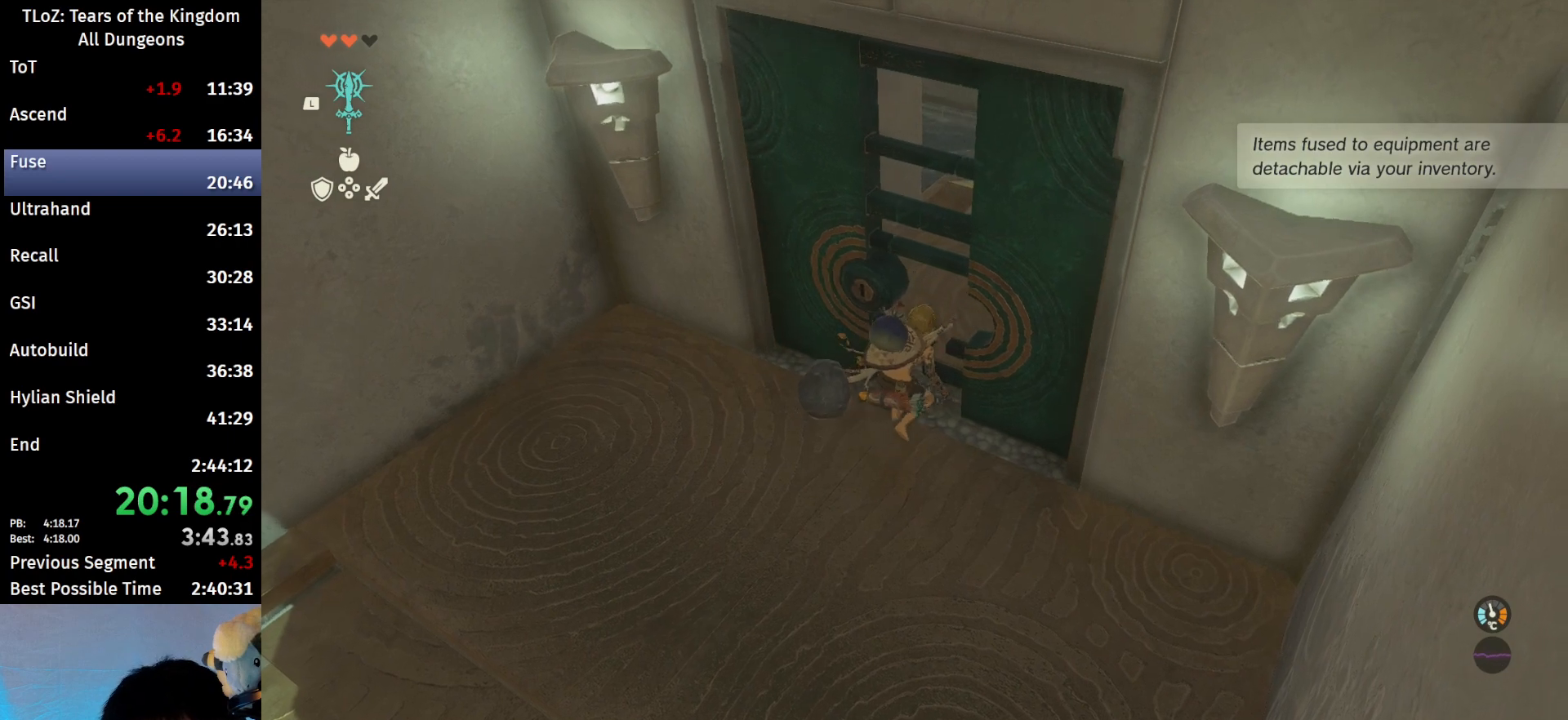
{"buttons": [], "left_stick": "up-right", "right_stick": "center", "events": []}
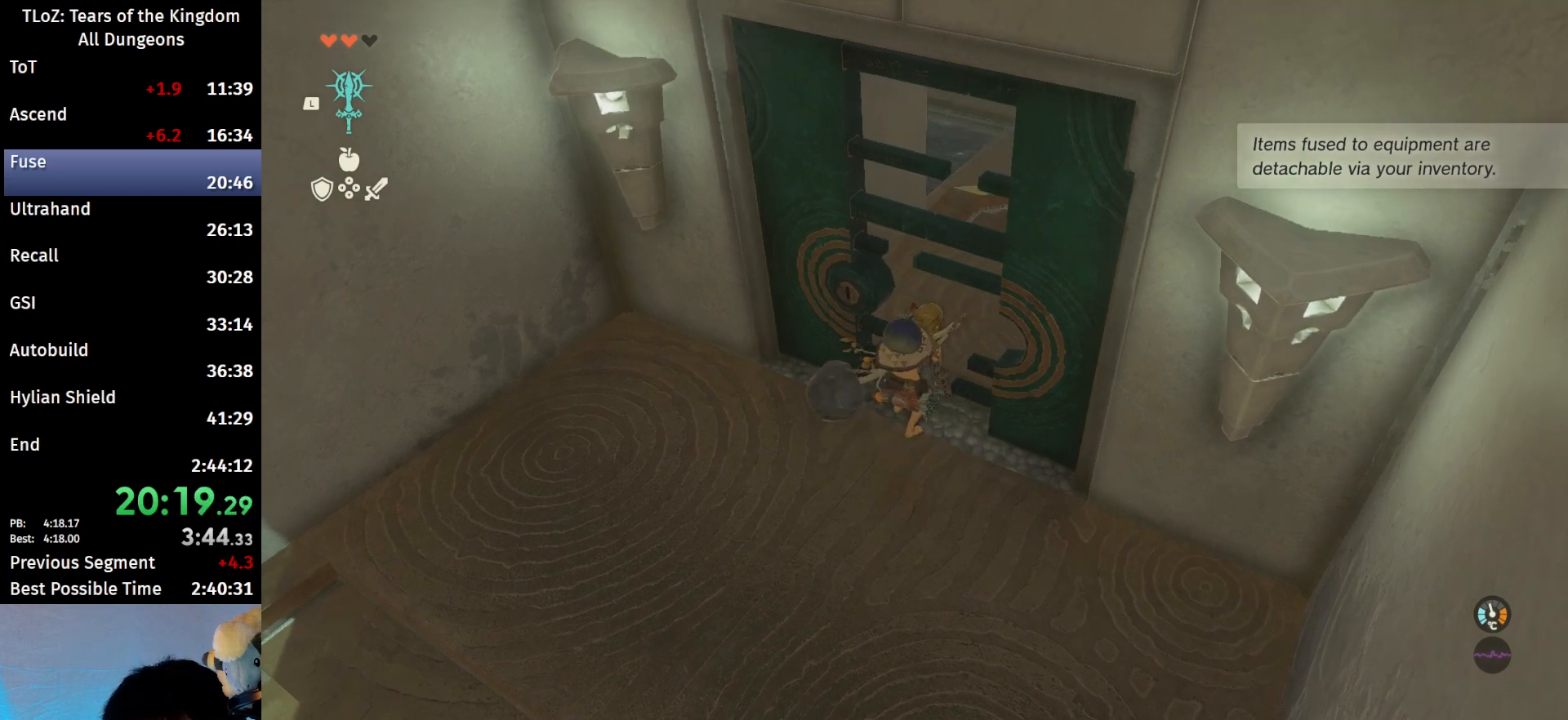
{"buttons": ["B"], "left_stick": "up-right", "right_stick": "left", "events": [[200, "B", "down"], [367, "right_stick", "left"]]}
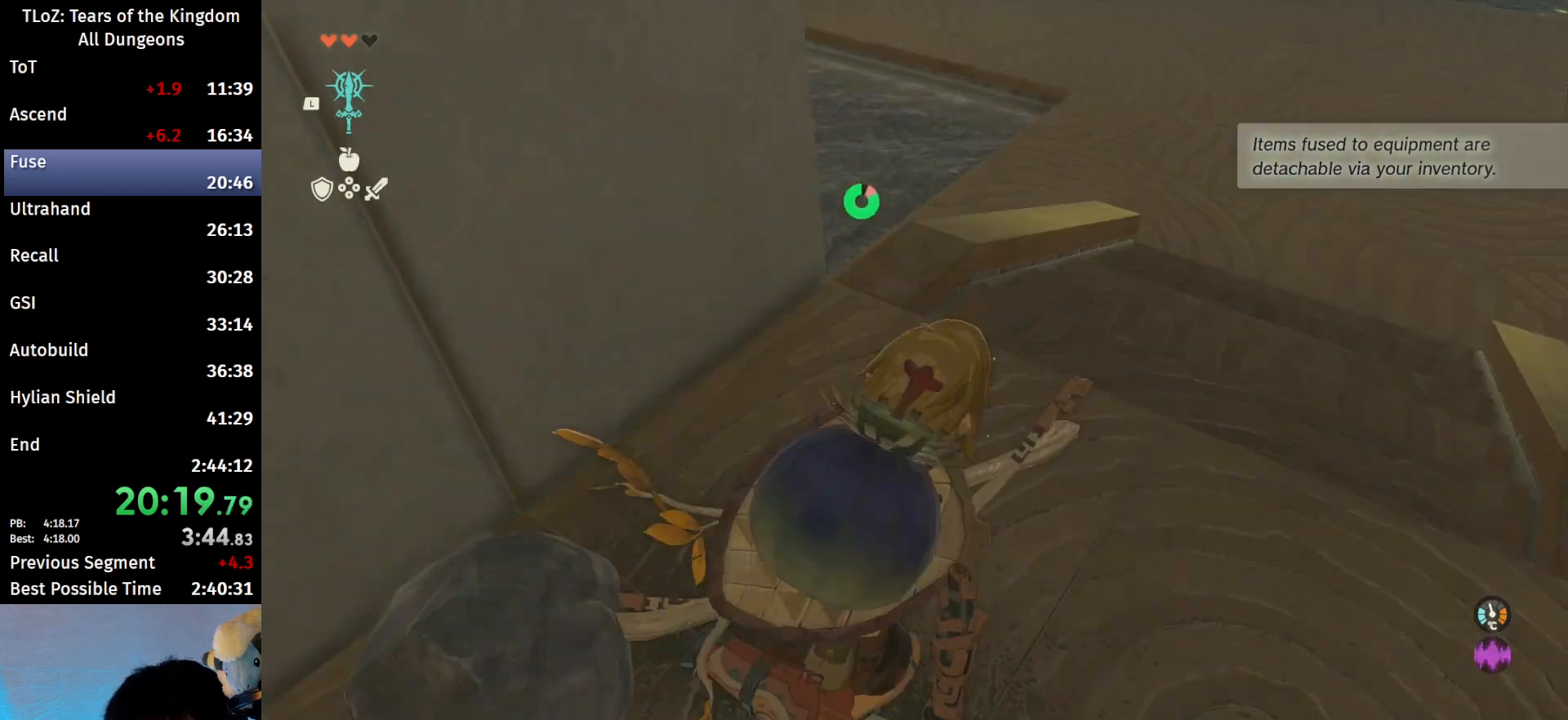
{"buttons": ["B"], "left_stick": "up-right", "right_stick": "center", "events": [[500, "right_stick", "center"]]}
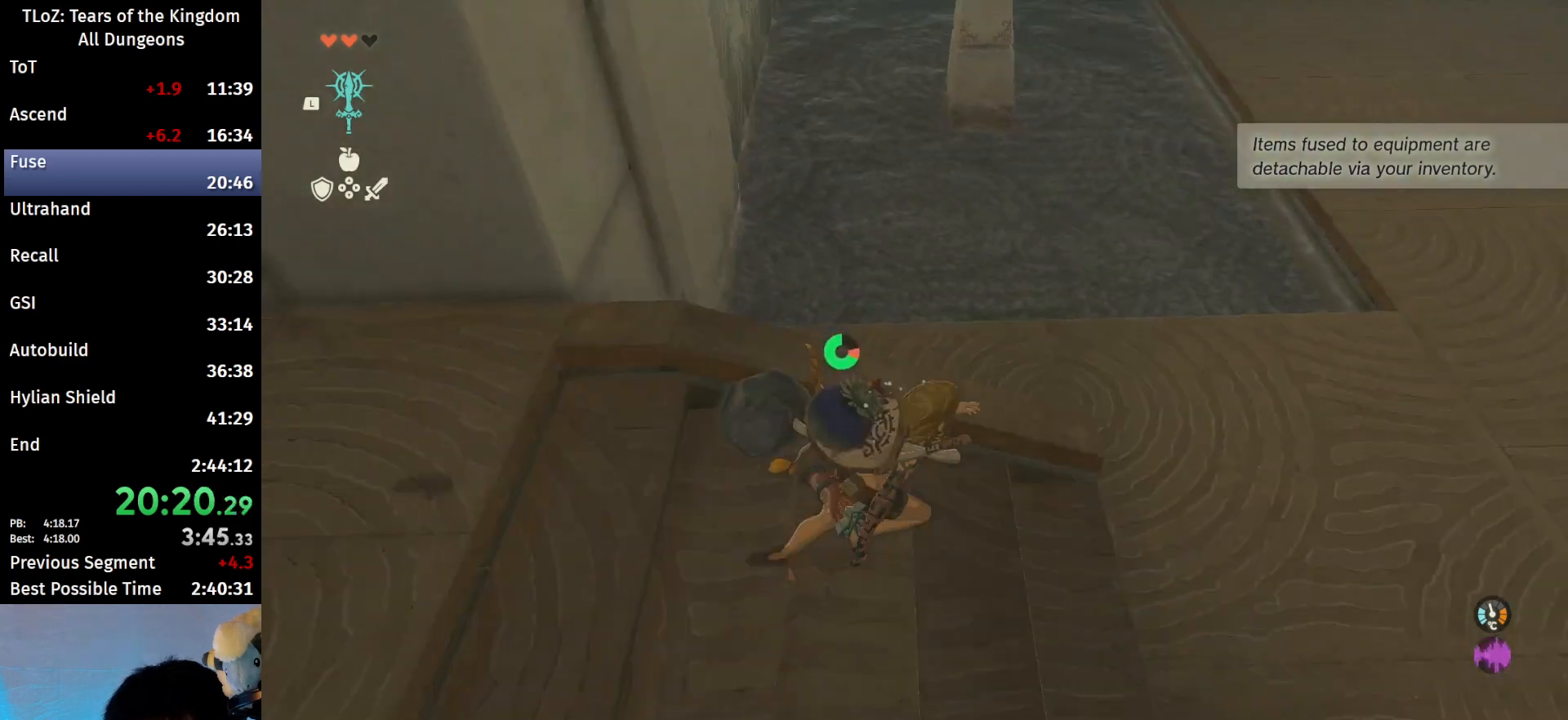
{"buttons": [], "left_stick": "up", "right_stick": "center", "events": [[33, "B", "up"], [200, "left_stick", "up"]]}
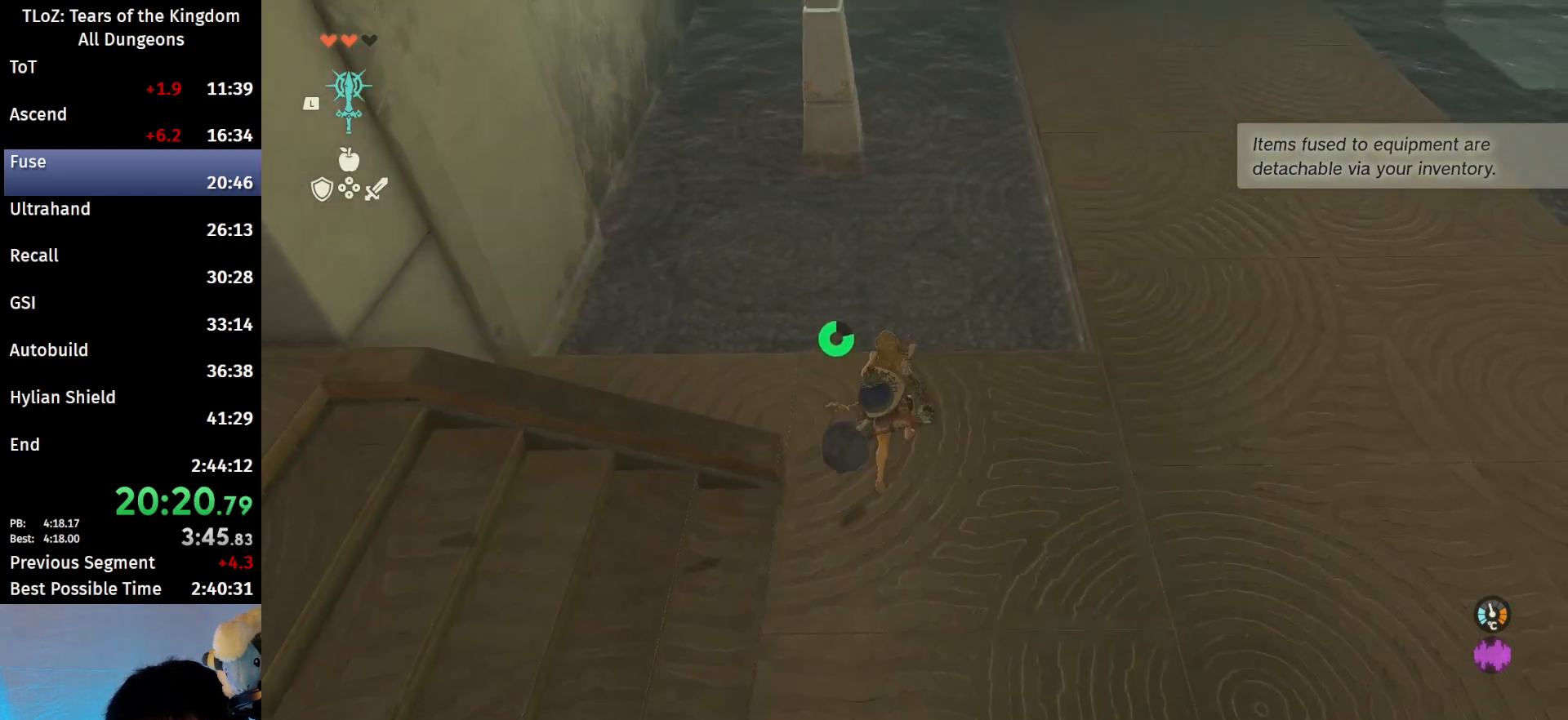
{"buttons": [], "left_stick": "up", "right_stick": "down", "events": [[100, "L2", "down"], [100, "X", "down"], [133, "A", "down"], [167, "X", "up"], [267, "A", "up"], [433, "L2", "up"], [433, "right_stick", "down"]]}
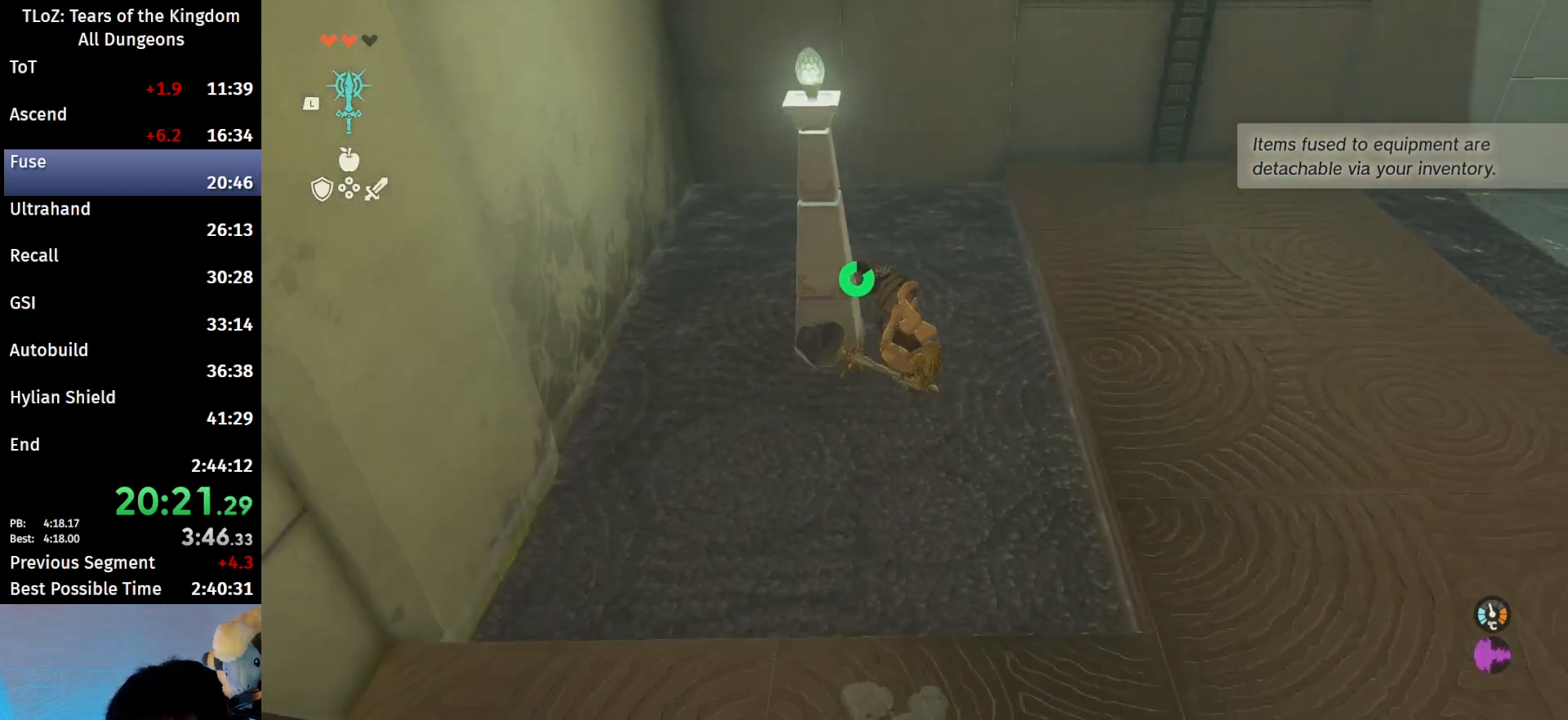
{"buttons": [], "left_stick": "up", "right_stick": "center", "events": [[33, "right_stick", "center"]]}
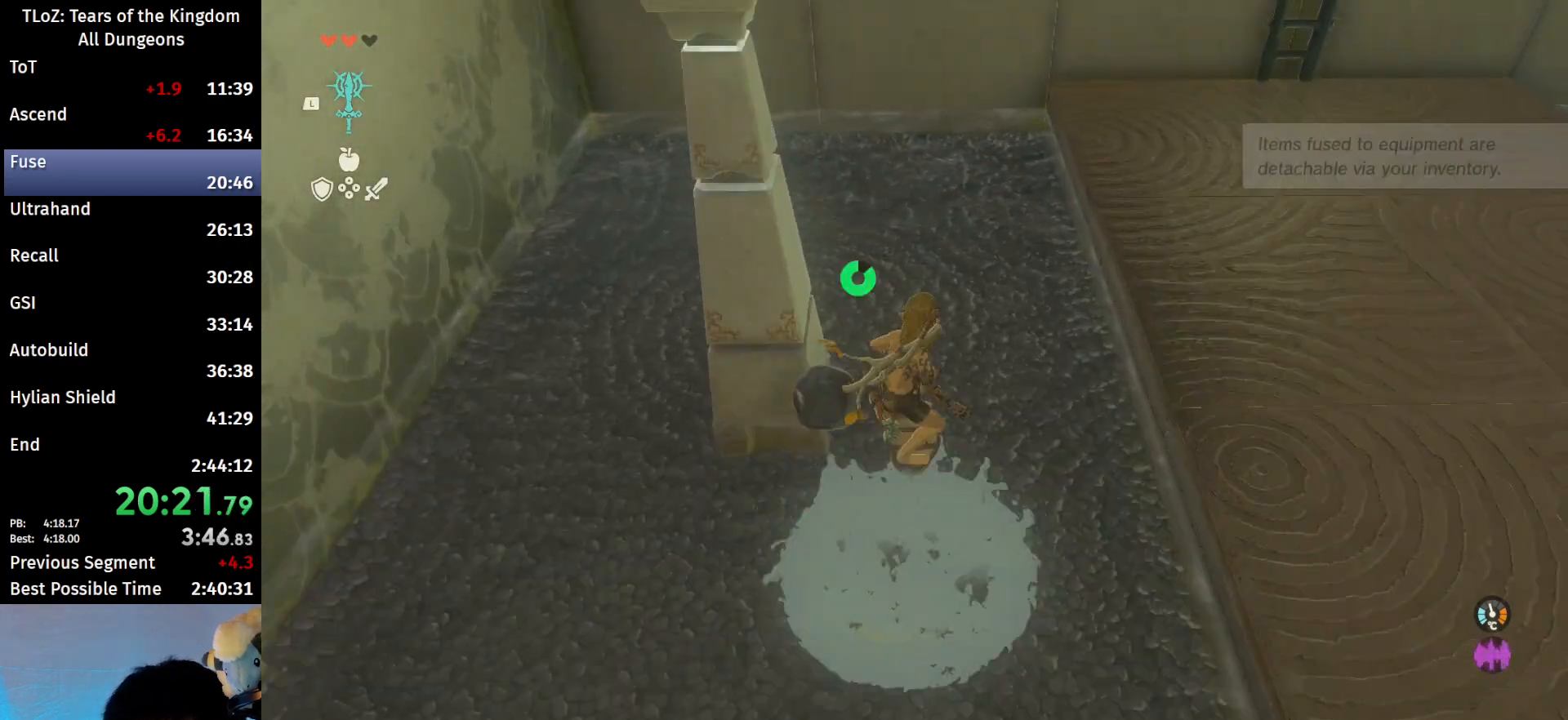
{"buttons": [], "left_stick": "center", "right_stick": "center", "events": [[67, "left_stick", "center"], [100, "START", "down"], [233, "START", "up"], [367, "R1", "down"], [500, "R1", "up"]]}
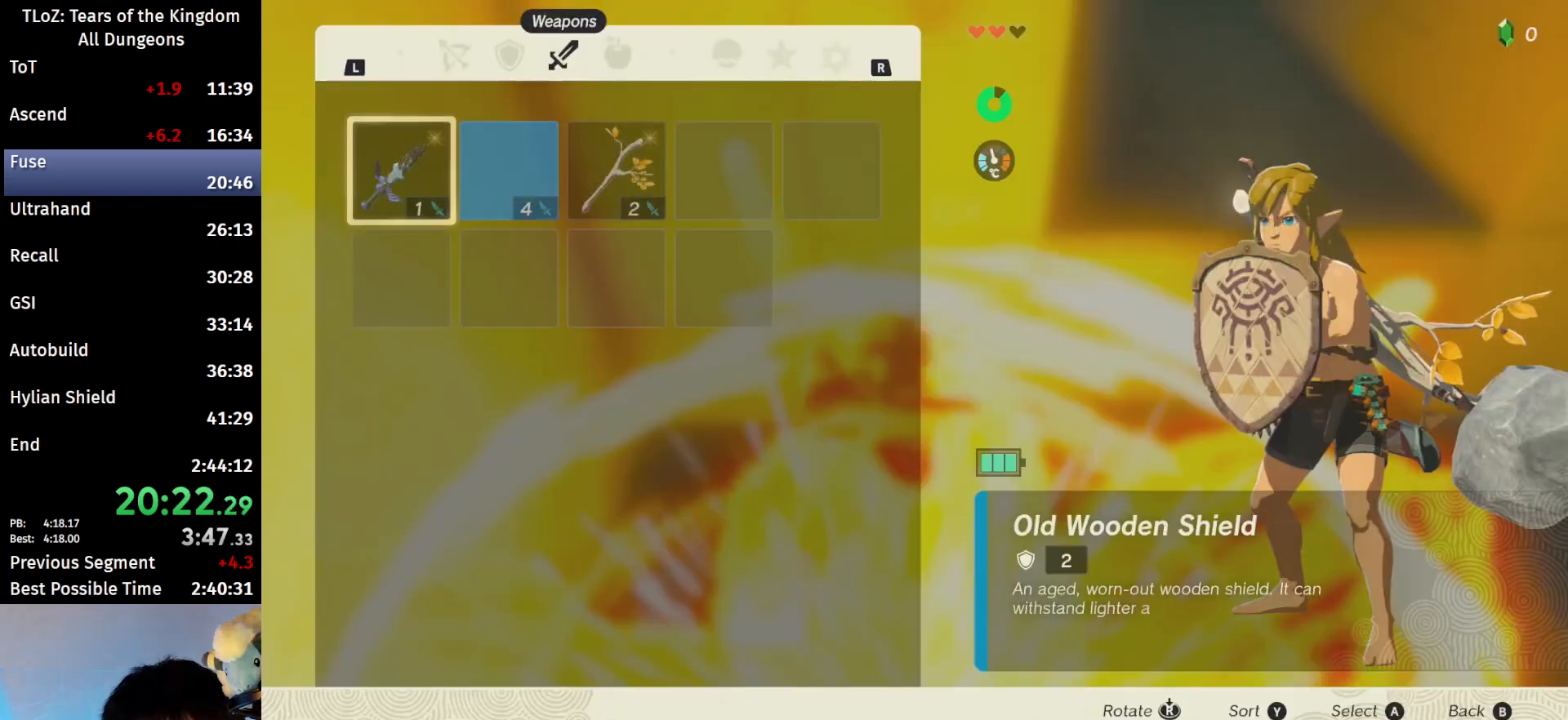
{"buttons": [], "left_stick": "center", "right_stick": "center", "events": [[67, "R1", "down"], [100, "R1", "up"], [267, "X", "down"], [400, "X", "up"]]}
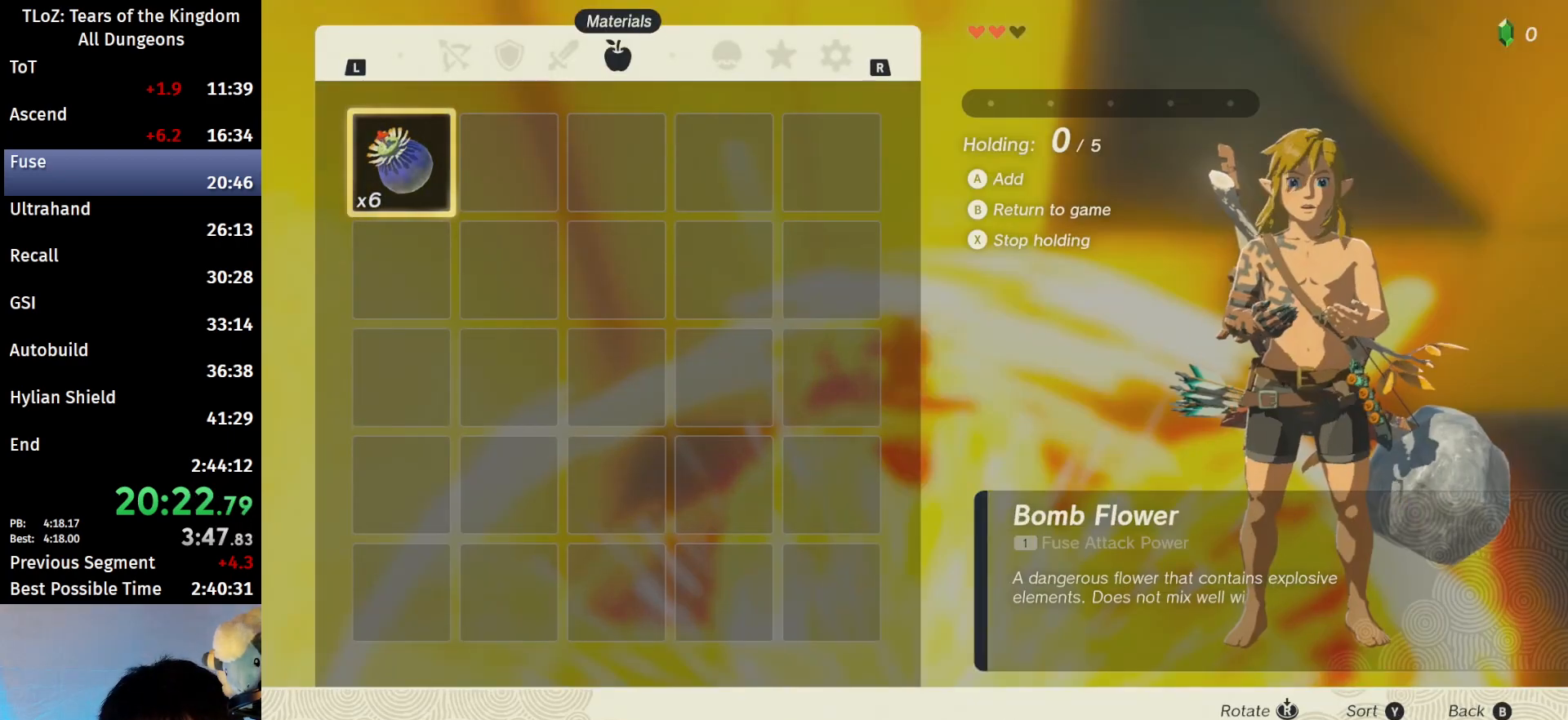
{"buttons": [], "left_stick": "center", "right_stick": "center", "events": [[233, "A", "down"], [333, "A", "up"], [433, "A", "down"], [467, "A", "up"]]}
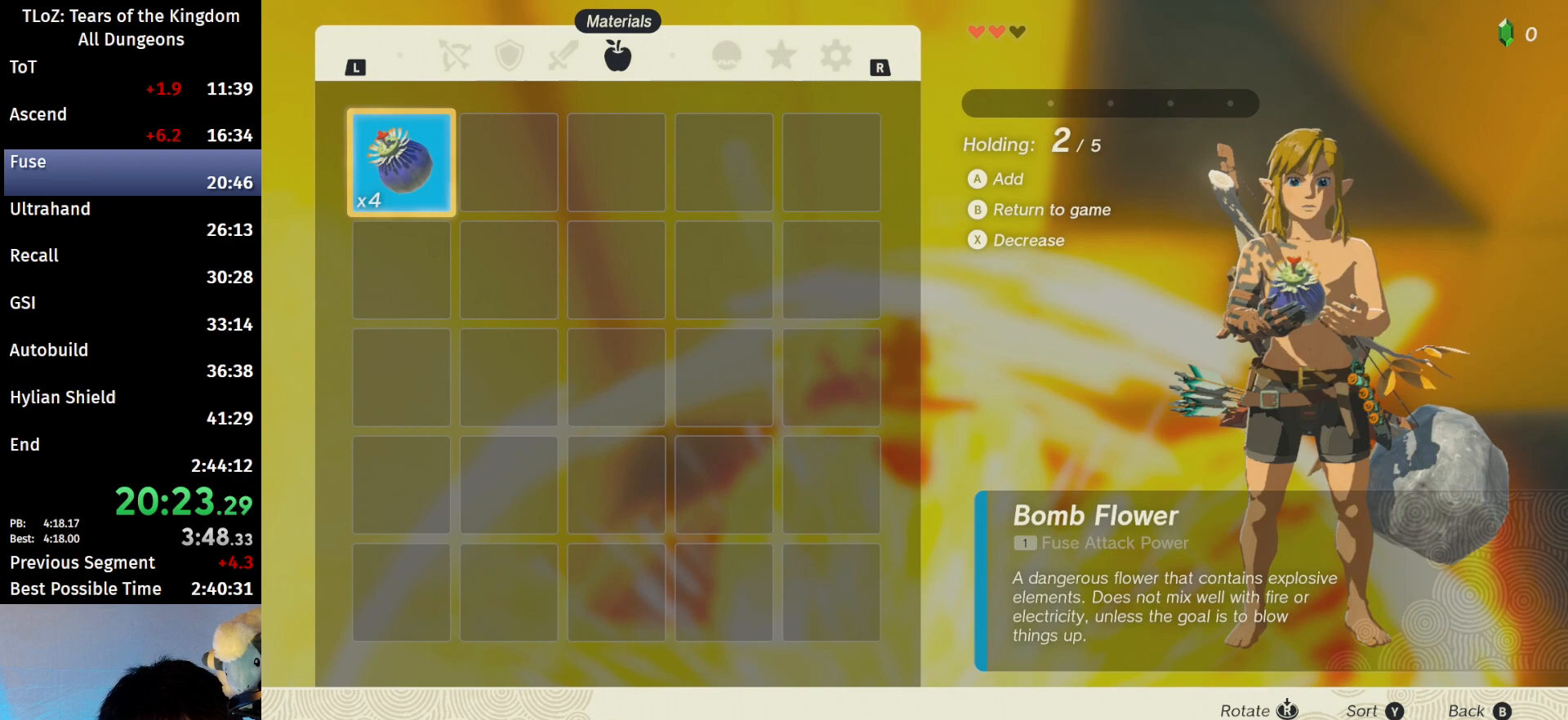
{"buttons": [], "left_stick": "center", "right_stick": "center", "events": [[33, "A", "down"], [100, "A", "up"], [200, "A", "down"], [233, "A", "up"], [300, "A", "down"], [400, "A", "up"]]}
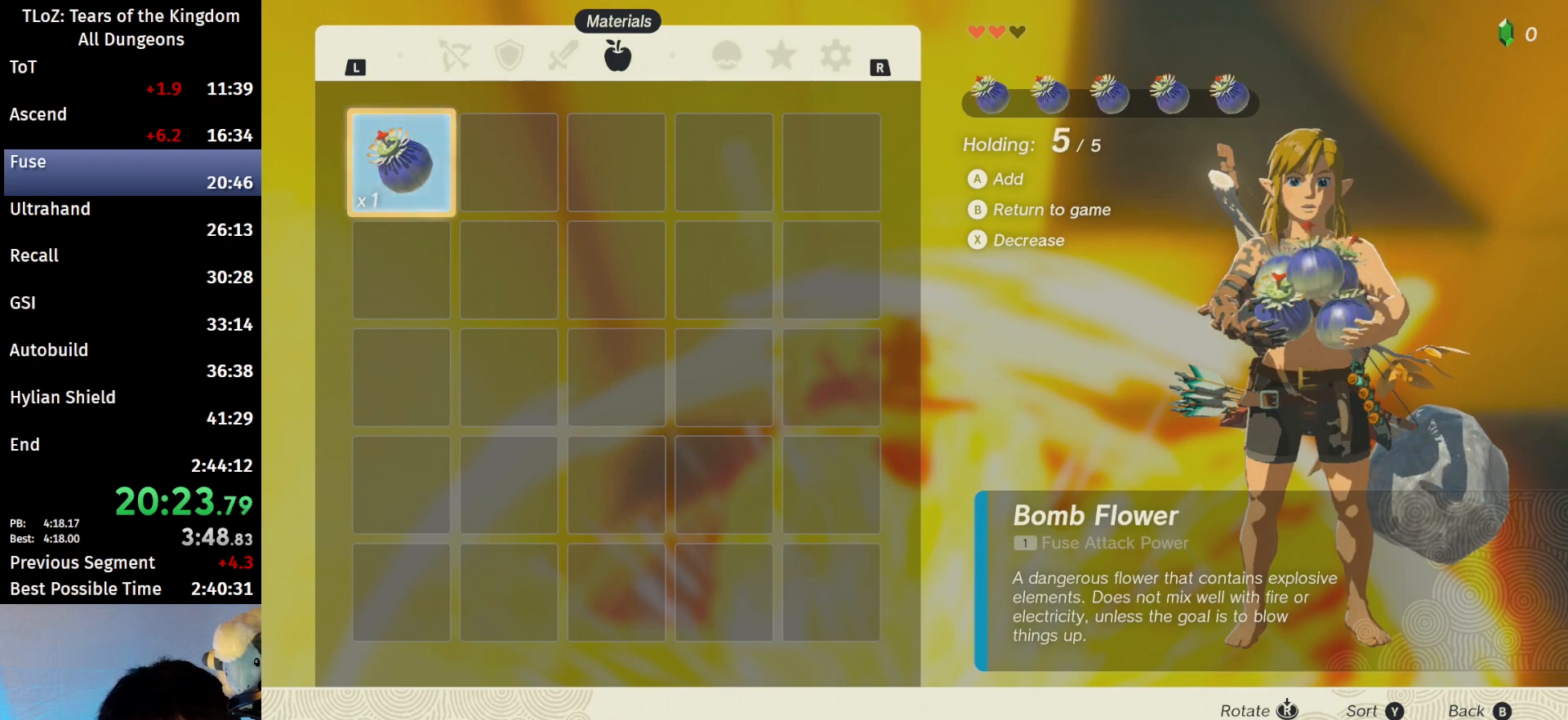
{"buttons": [], "left_stick": "up", "right_stick": "center", "events": [[33, "B", "down"], [33, "Y", "down"], [67, "Y", "up"], [167, "B", "up"], [233, "B", "down"], [267, "B", "up"], [333, "B", "down"], [433, "B", "up"], [467, "left_stick", "up"]]}
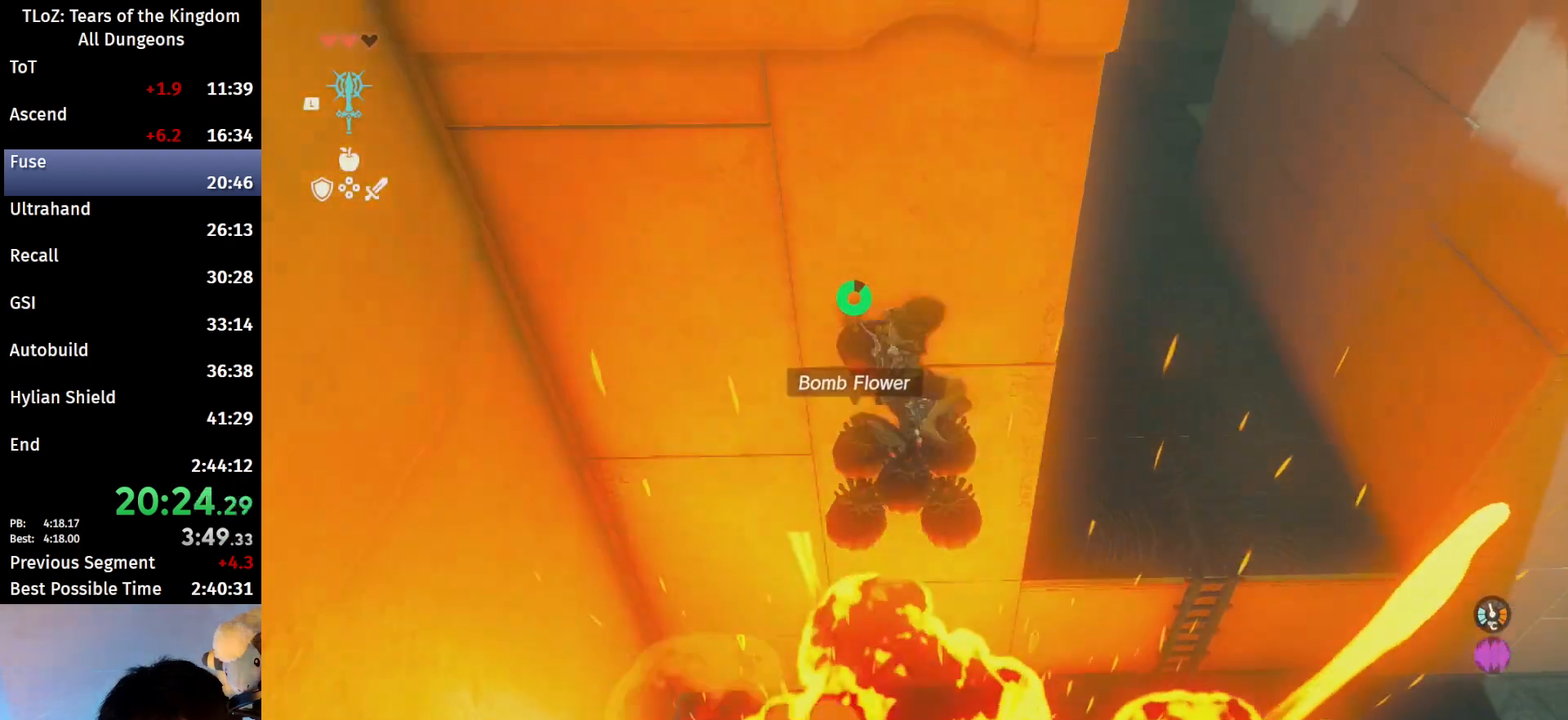
{"buttons": [], "left_stick": "up", "right_stick": "center", "events": [[100, "A", "down"], [167, "A", "up"], [233, "A", "down"], [300, "A", "up"], [367, "A", "down"], [467, "A", "up"]]}
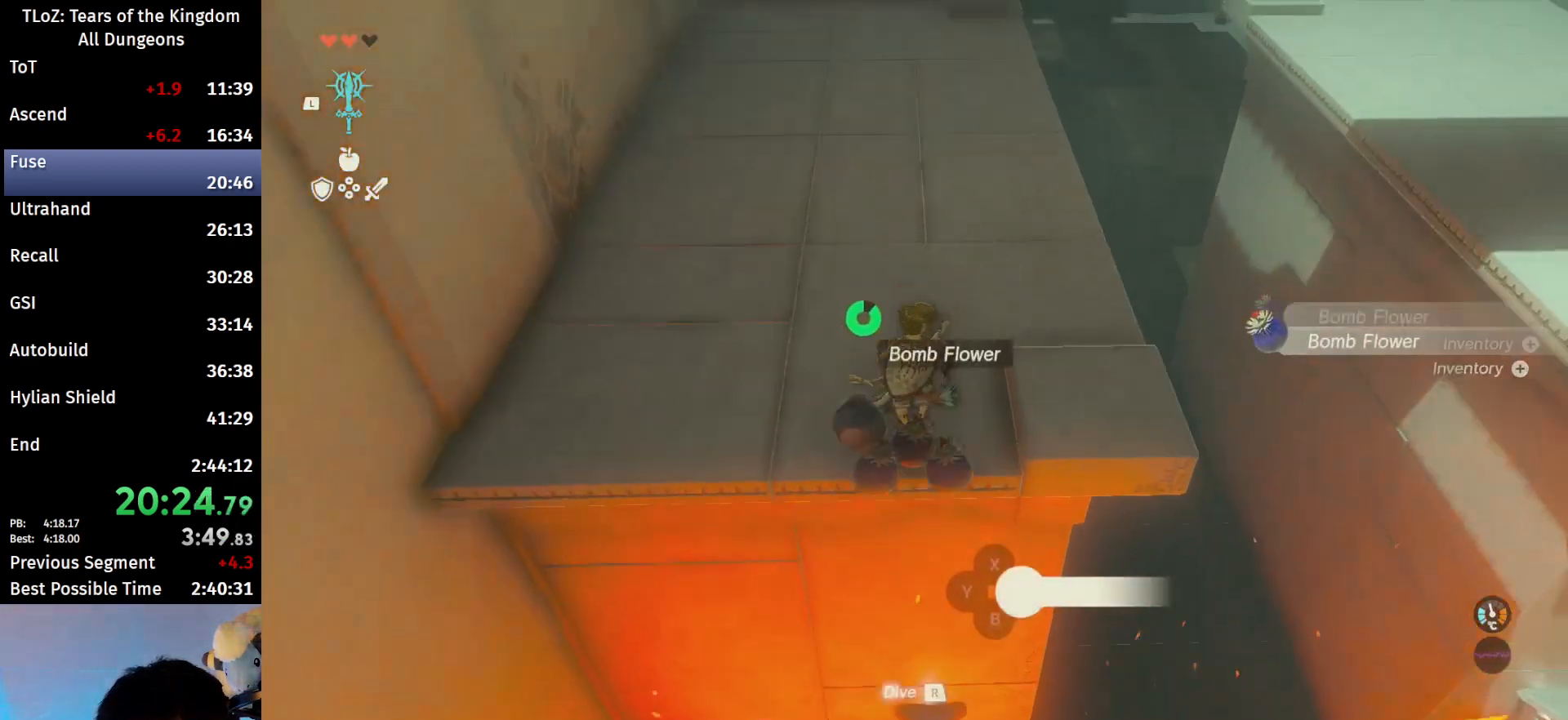
{"buttons": [], "left_stick": "down-left", "right_stick": "center", "events": [[33, "A", "down"], [100, "A", "up"], [167, "A", "down"], [233, "A", "up"], [267, "left_stick", "center"], [333, "A", "down"], [400, "A", "up"], [467, "left_stick", "down-left"]]}
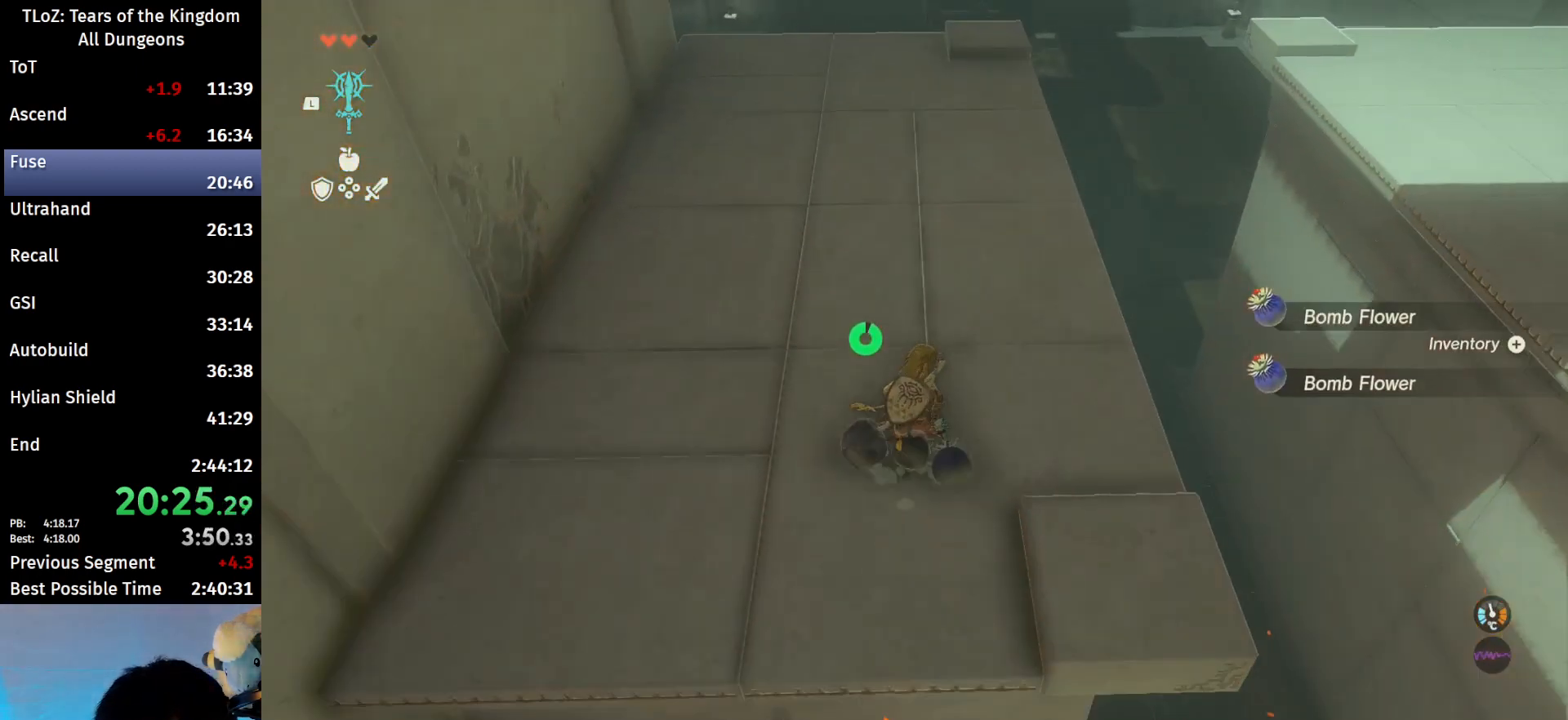
{"buttons": [], "left_stick": "center", "right_stick": "down", "events": [[67, "left_stick", "center"], [133, "L1", "down"], [133, "right_stick", "down"], [267, "L1", "up"], [400, "L2", "down"], [500, "L2", "up"]]}
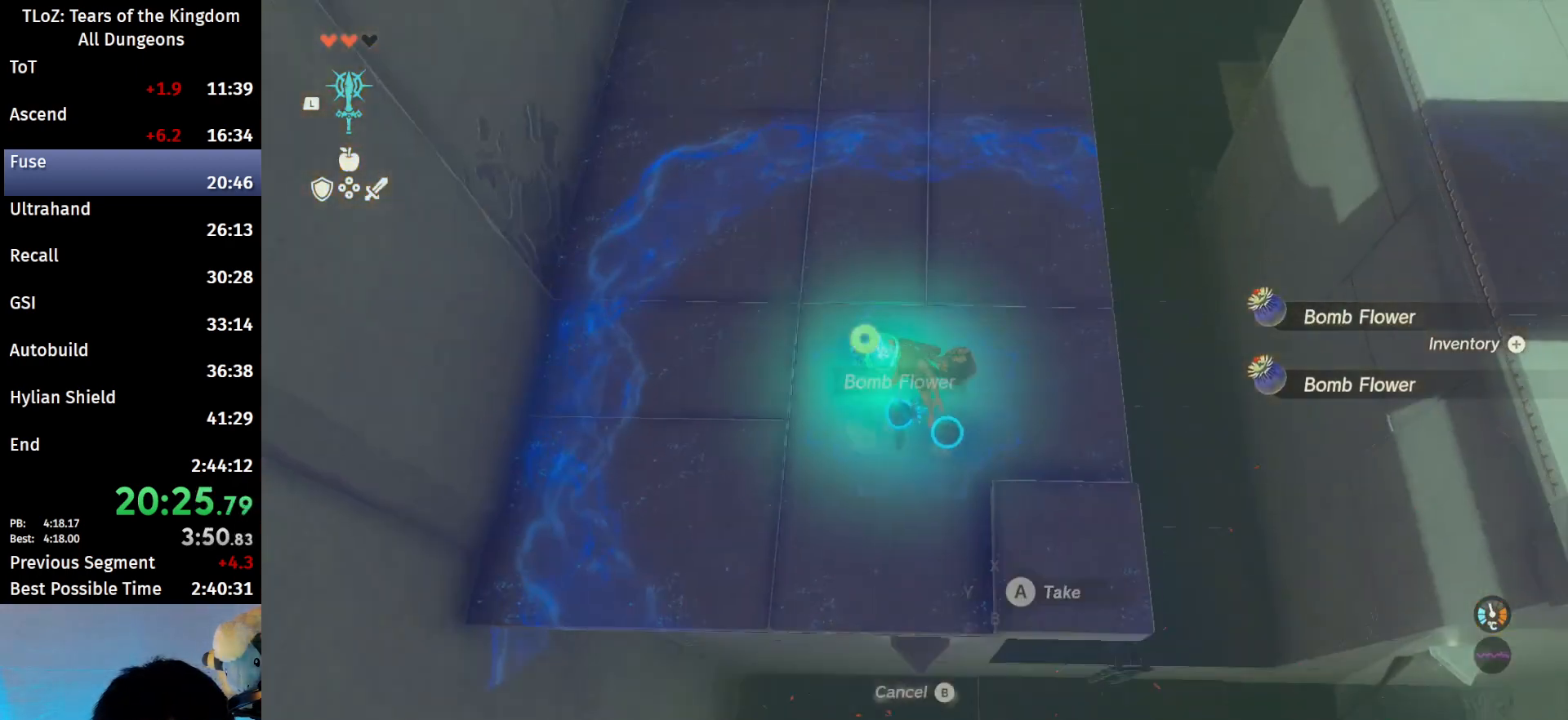
{"buttons": [], "left_stick": "center", "right_stick": "center", "events": [[167, "right_stick", "center"], [267, "A", "down"], [267, "left_stick", "up"], [367, "A", "up"], [367, "left_stick", "center"], [433, "A", "down"], [500, "A", "up"]]}